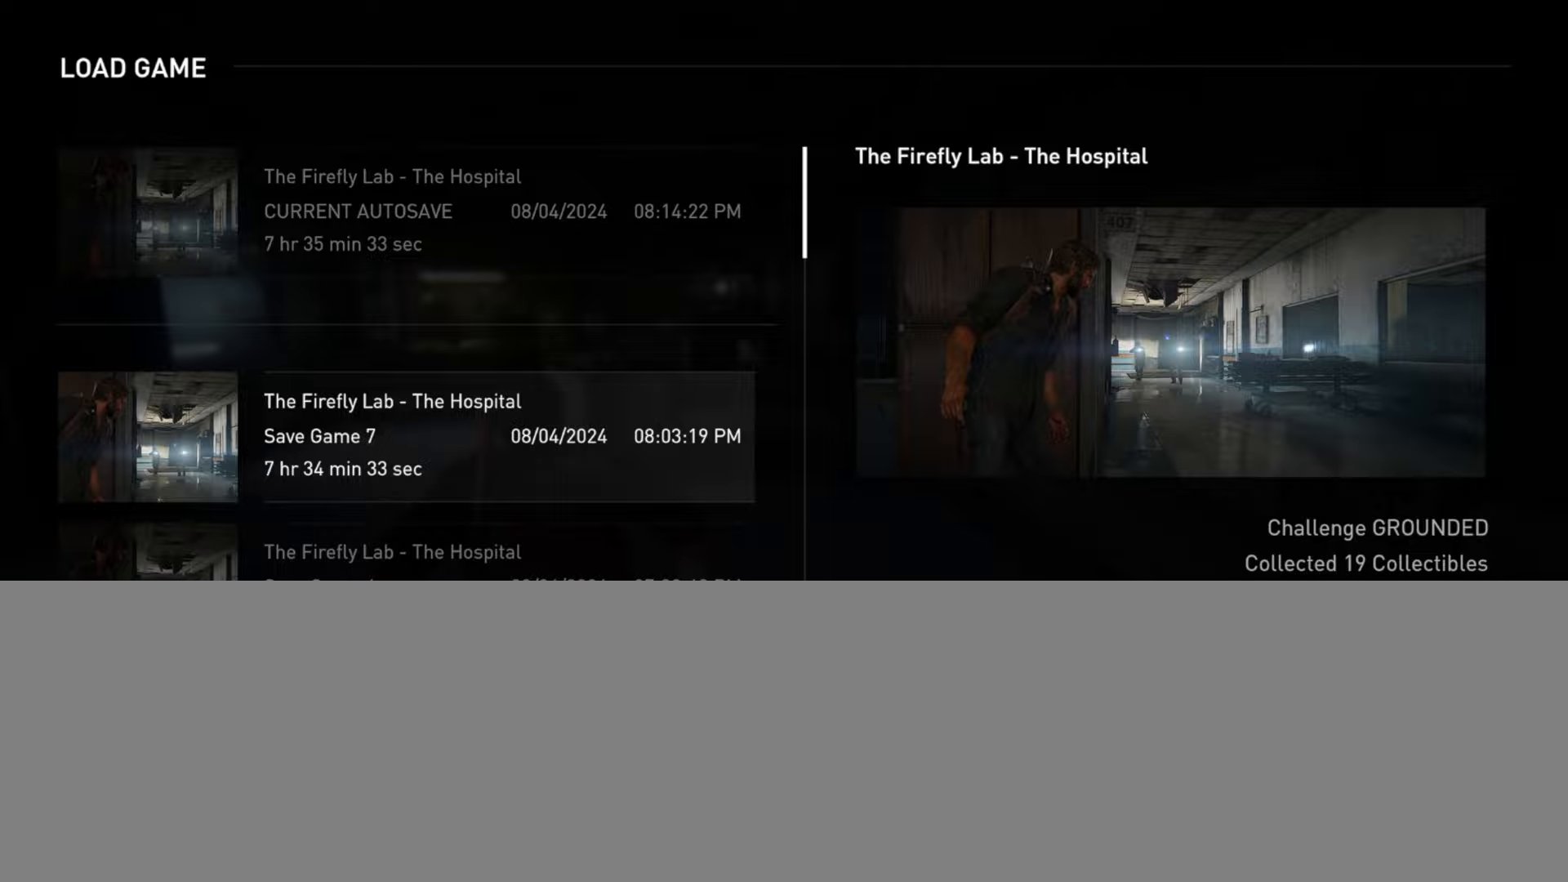
Gameplay with a controller (PlayStation layout); each line is a JSON object with the inputs held at the frame after it. "events" lists button and stick changes between this image and that frame as [ms after this image, input, new state], when the widget could be followed in between.
{"buttons": [], "left_stick": "center", "right_stick": "center", "events": [[267, "CIRCLE", "down"], [367, "CIRCLE", "up"]]}
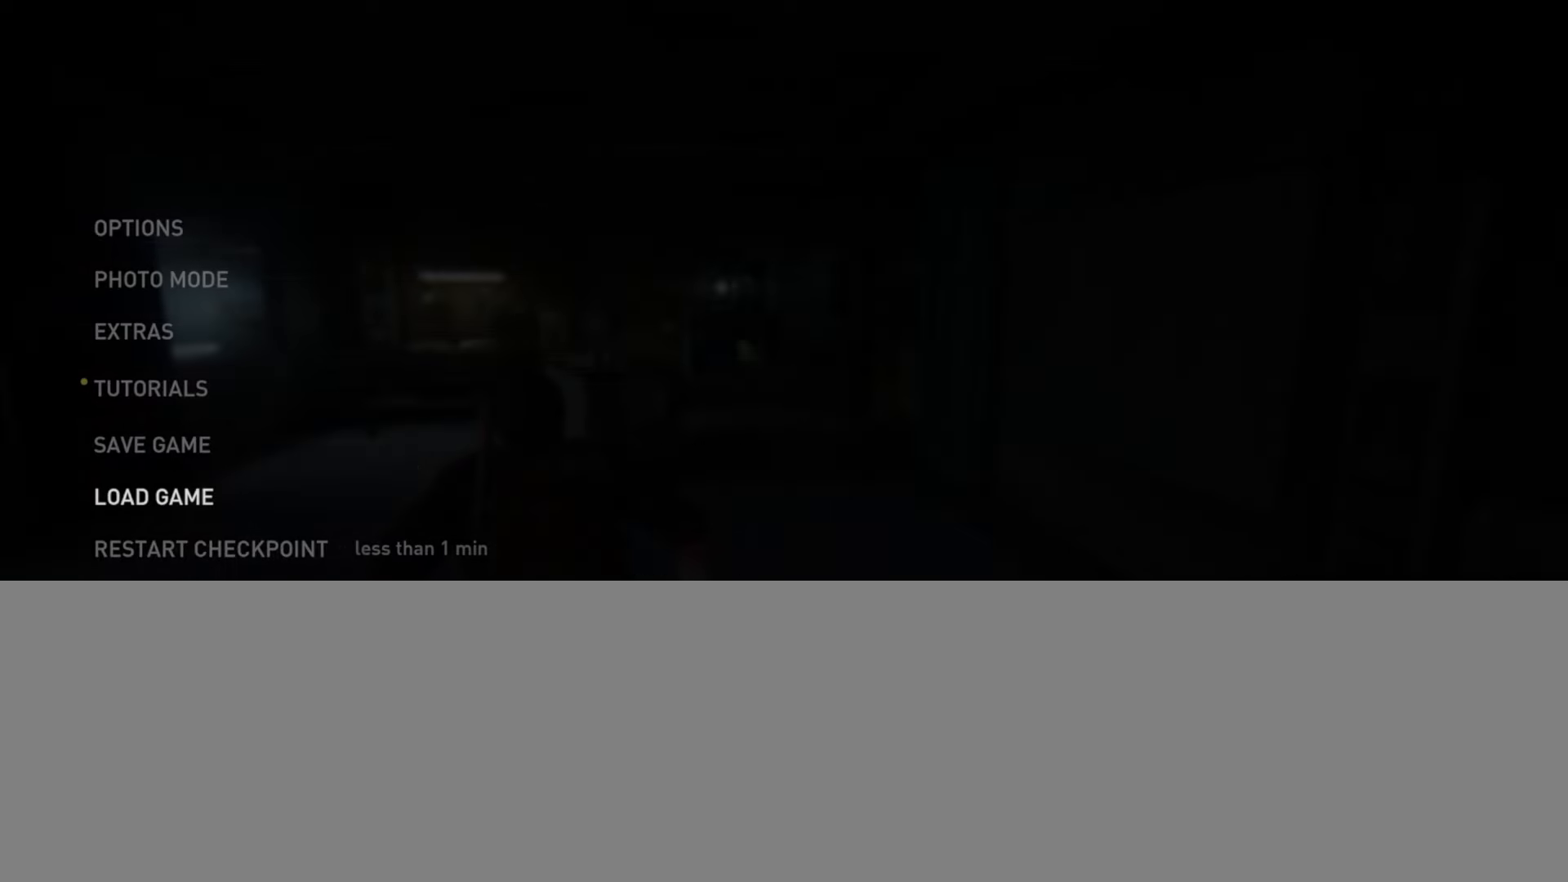
{"buttons": ["L2"], "left_stick": "up", "right_stick": "center", "events": [[200, "CIRCLE", "down"], [217, "L2", "down"], [233, "left_stick", "up"], [283, "CIRCLE", "up"]]}
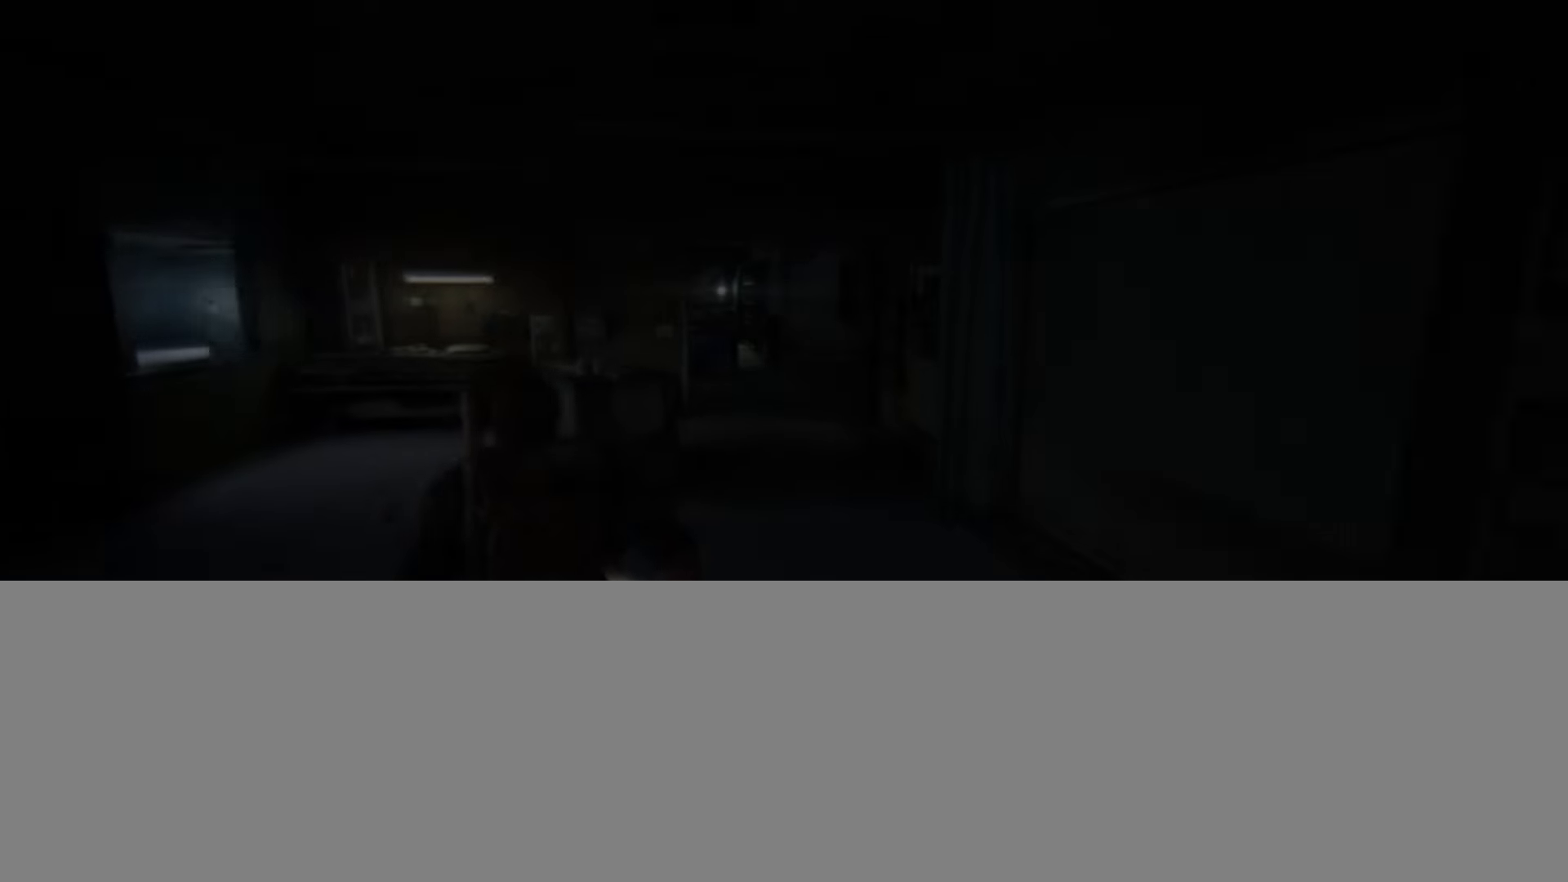
{"buttons": ["L2", "DPAD_RIGHT"], "left_stick": "up", "right_stick": "down", "events": [[100, "right_stick", "down"], [251, "right_stick", "center"], [267, "DPAD_RIGHT", "down"], [351, "DPAD_RIGHT", "up"], [451, "right_stick", "down"], [467, "DPAD_RIGHT", "down"]]}
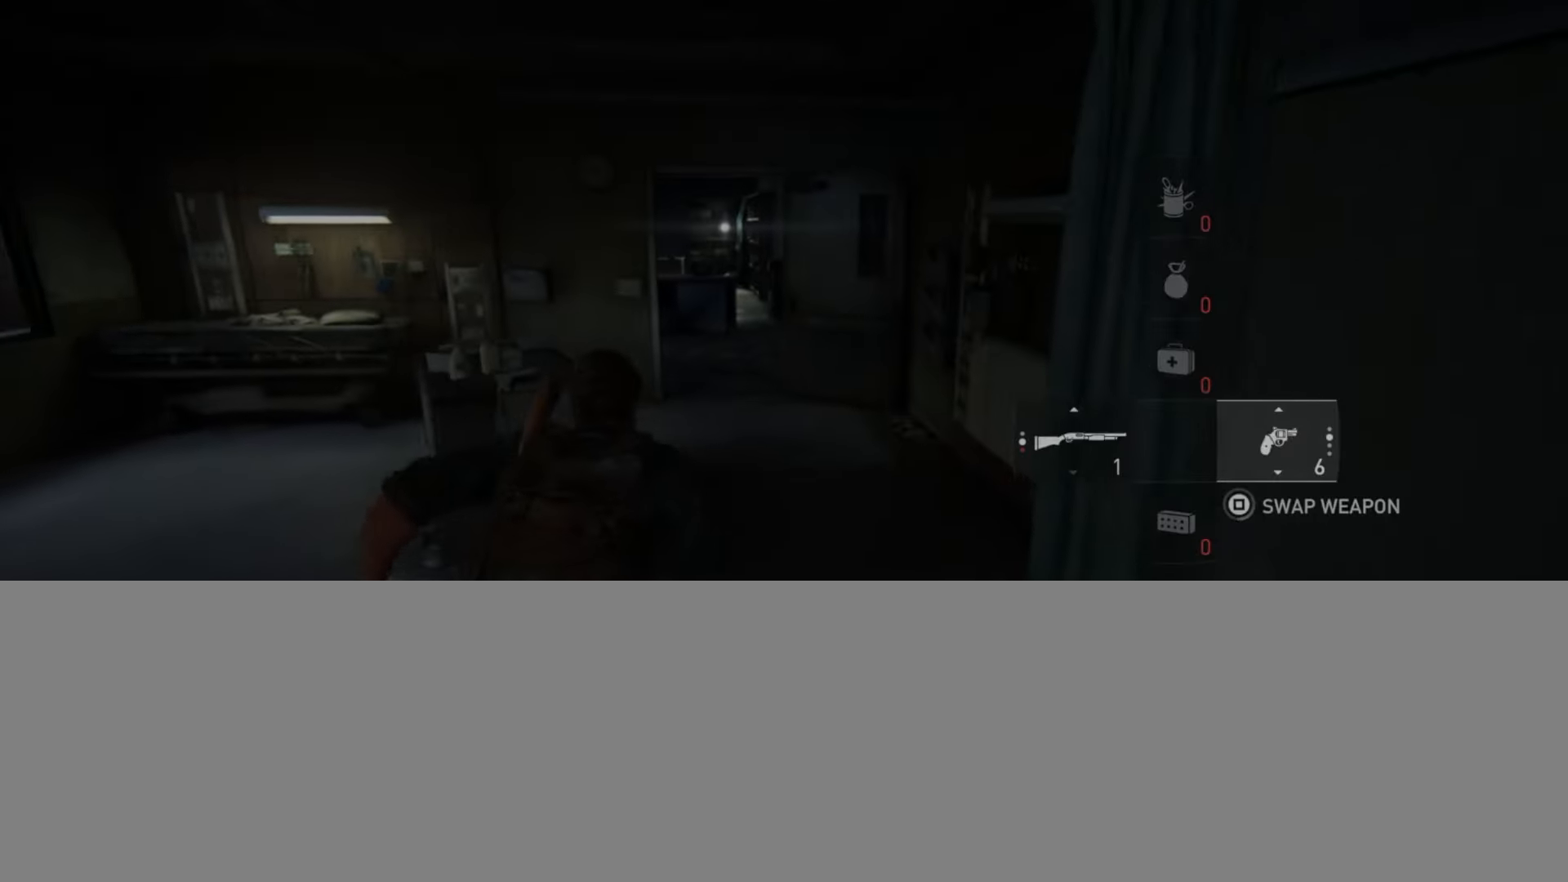
{"buttons": ["L2"], "left_stick": "up", "right_stick": "center", "events": [[67, "DPAD_RIGHT", "up"], [117, "right_stick", "center"]]}
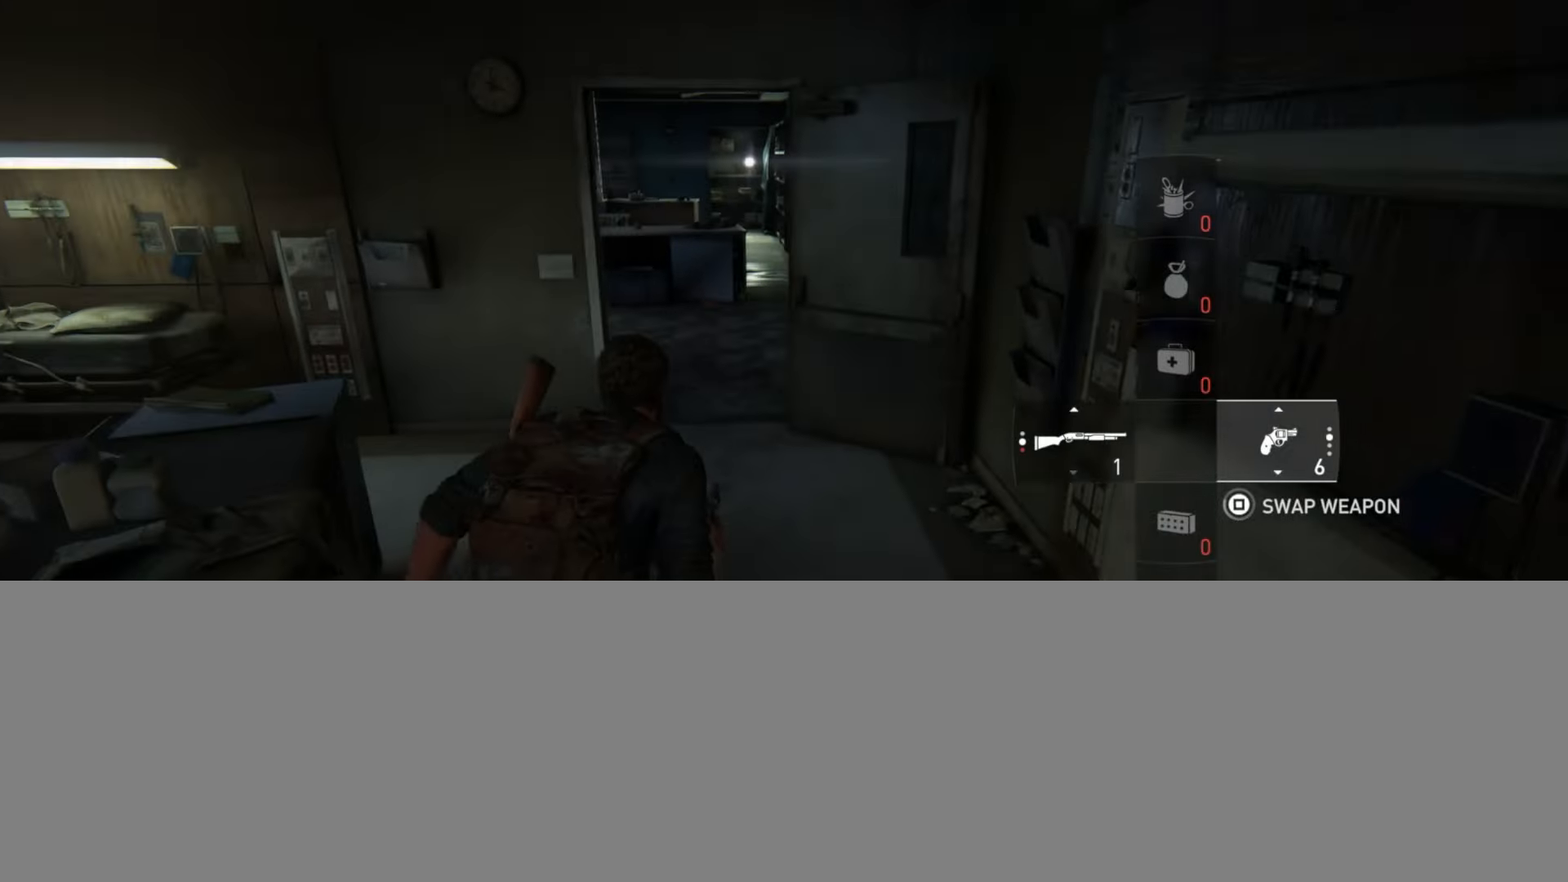
{"buttons": ["L2"], "left_stick": "up", "right_stick": "center", "events": [[100, "DPAD_LEFT", "down"], [184, "right_stick", "down"], [201, "DPAD_LEFT", "up"], [434, "right_stick", "center"]]}
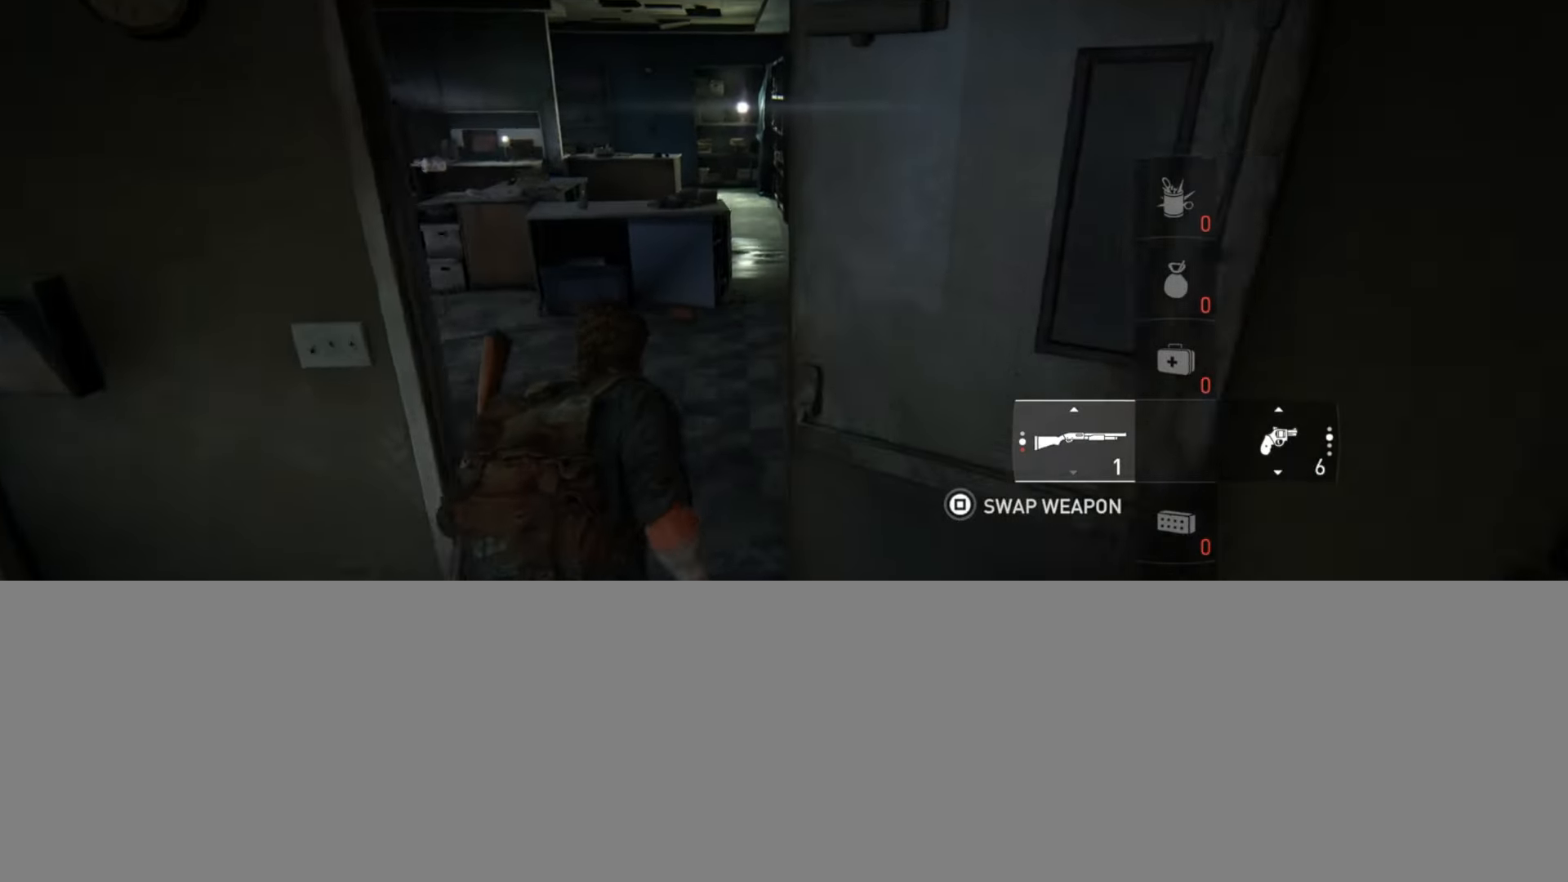
{"buttons": ["L2"], "left_stick": "up", "right_stick": "center", "events": [[50, "right_stick", "down"], [233, "right_stick", "center"]]}
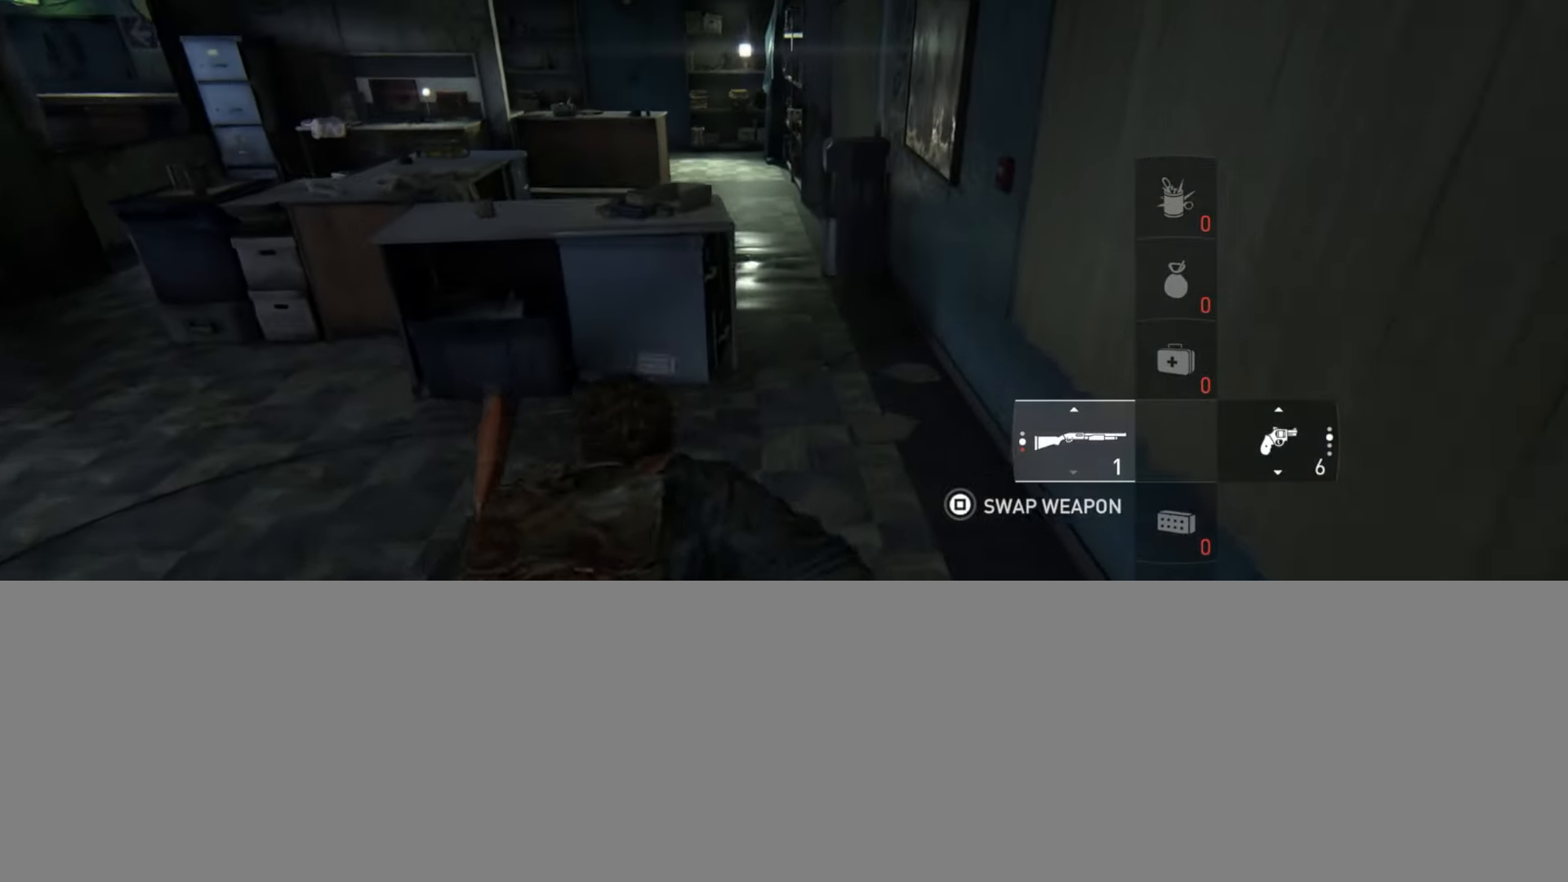
{"buttons": ["TRIANGLE", "L2"], "left_stick": "up", "right_stick": "up-left", "events": [[84, "TRIANGLE", "down"], [184, "TRIANGLE", "up"], [284, "TRIANGLE", "down"], [301, "right_stick", "up-left"], [384, "TRIANGLE", "up"], [467, "TRIANGLE", "down"]]}
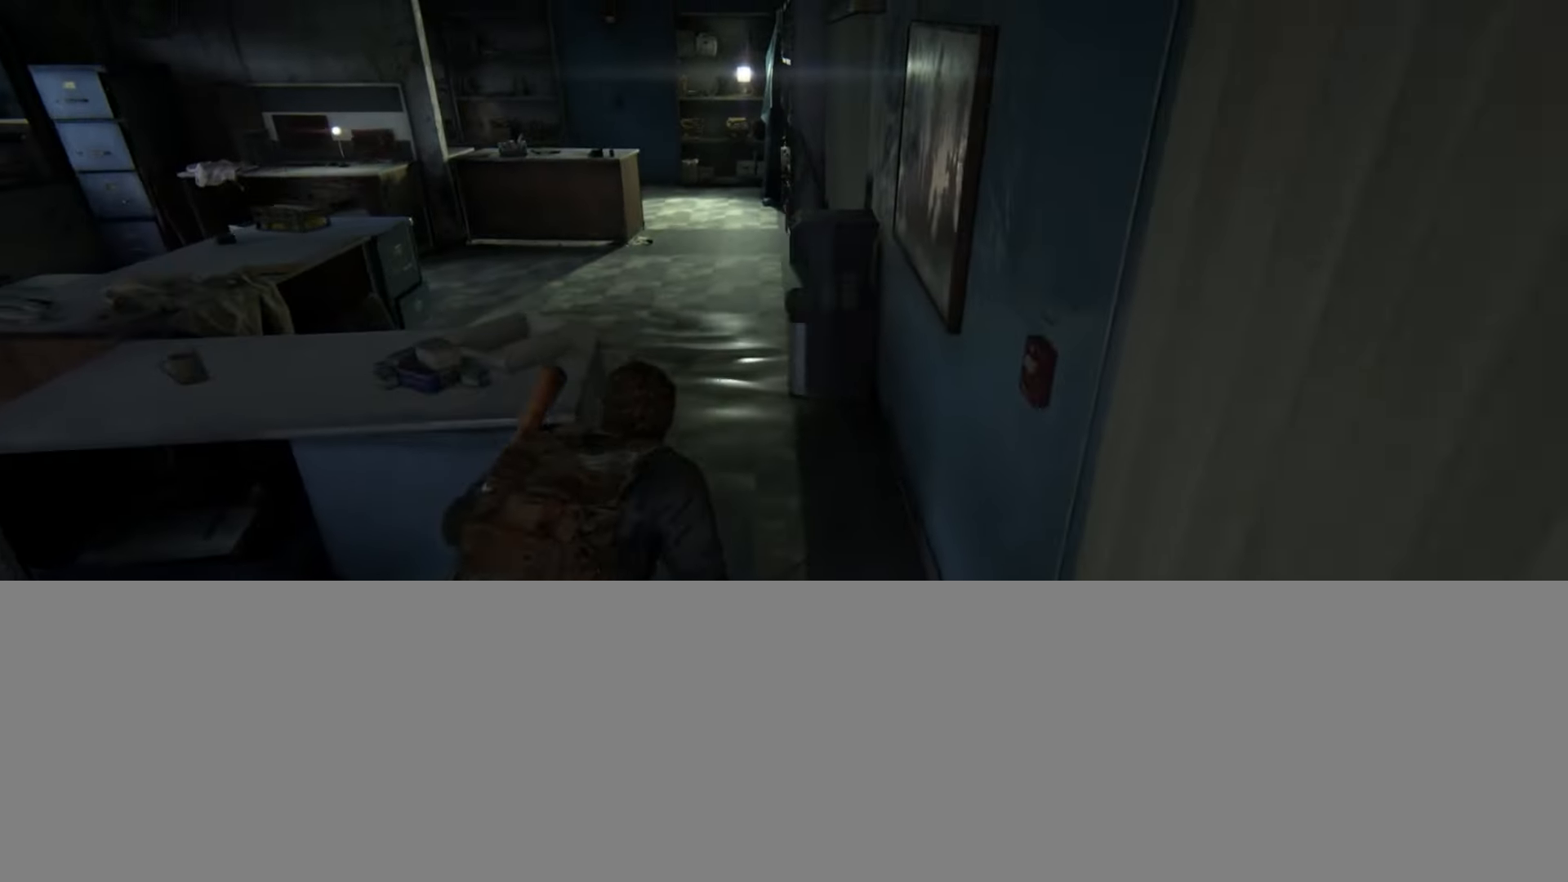
{"buttons": ["L2"], "left_stick": "up", "right_stick": "center", "events": [[83, "TRIANGLE", "up"], [150, "right_stick", "center"], [317, "right_stick", "up"], [417, "DPAD_DOWN", "down"], [484, "right_stick", "center"], [501, "DPAD_DOWN", "up"]]}
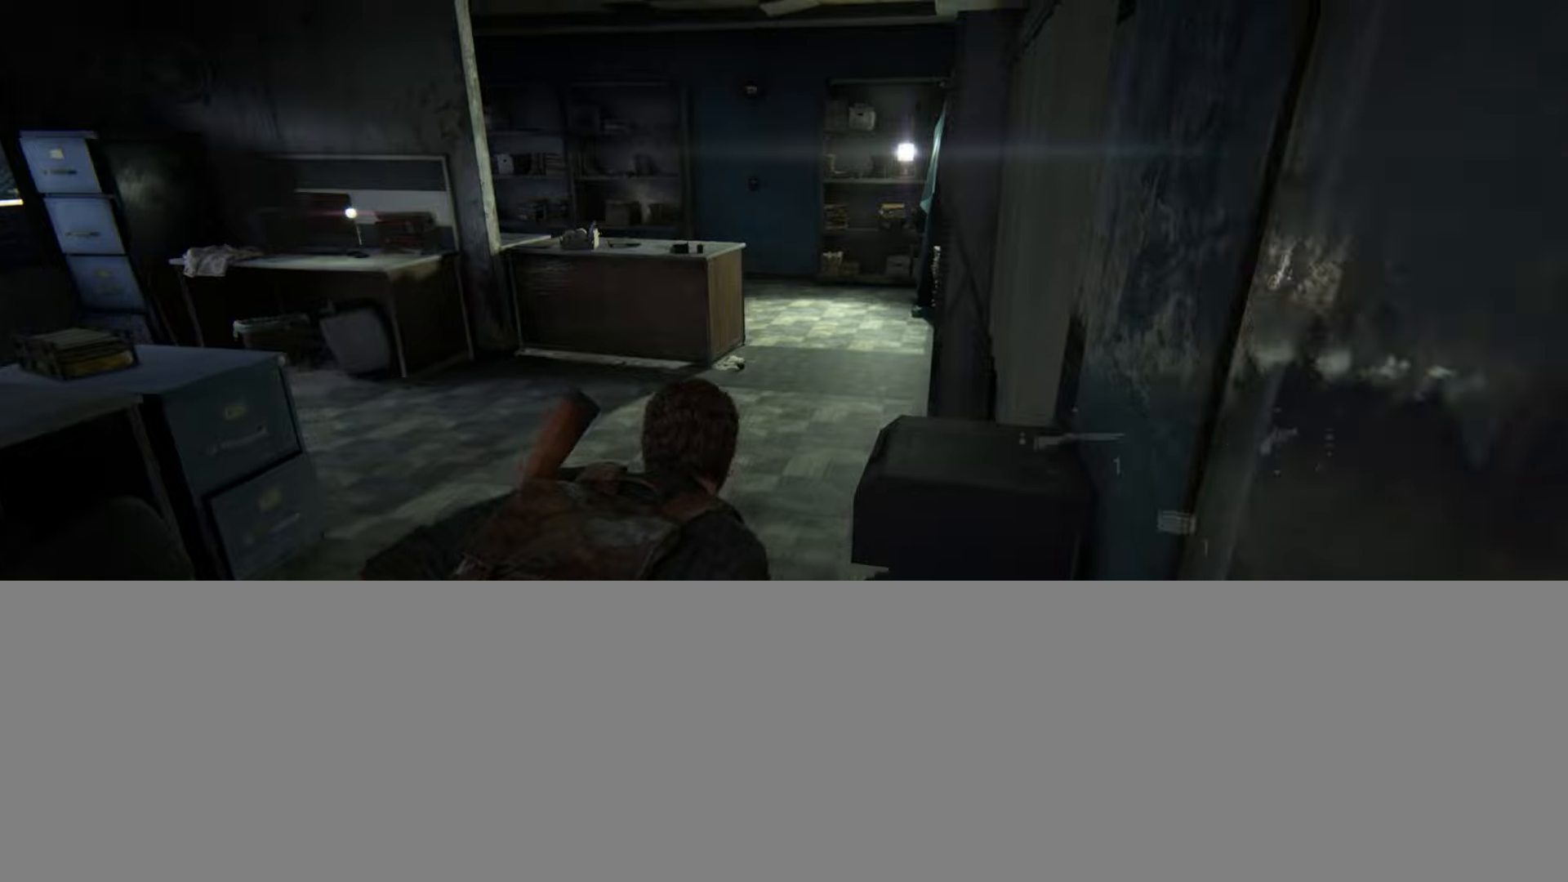
{"buttons": ["L2"], "left_stick": "up", "right_stick": "up-left", "events": [[217, "right_stick", "up-left"]]}
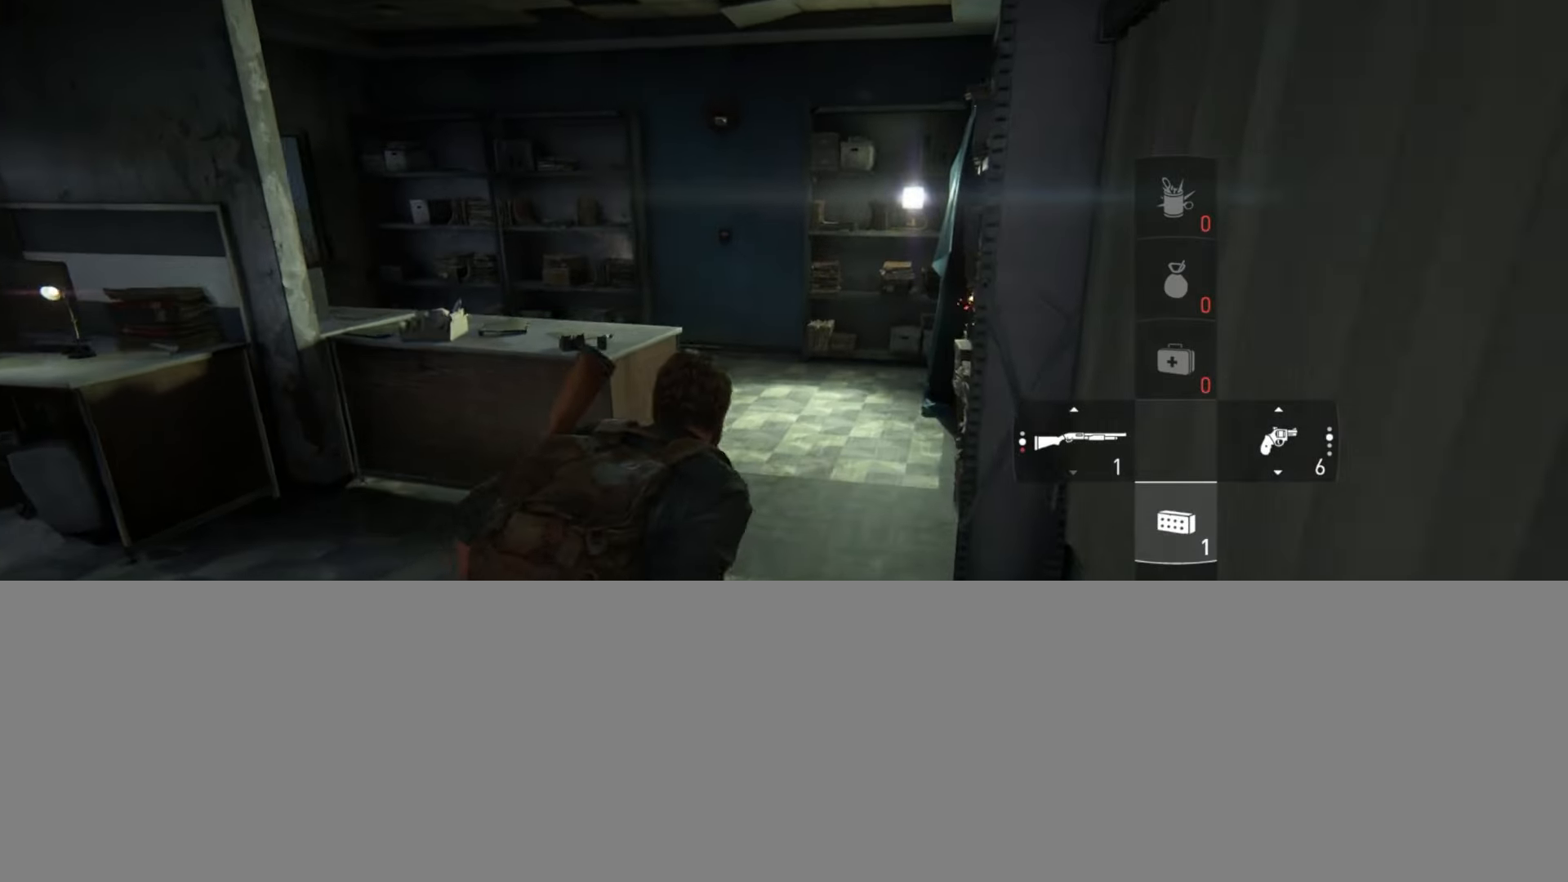
{"buttons": ["L2"], "left_stick": "up", "right_stick": "up-left", "events": [[300, "right_stick", "left"], [467, "right_stick", "up-left"]]}
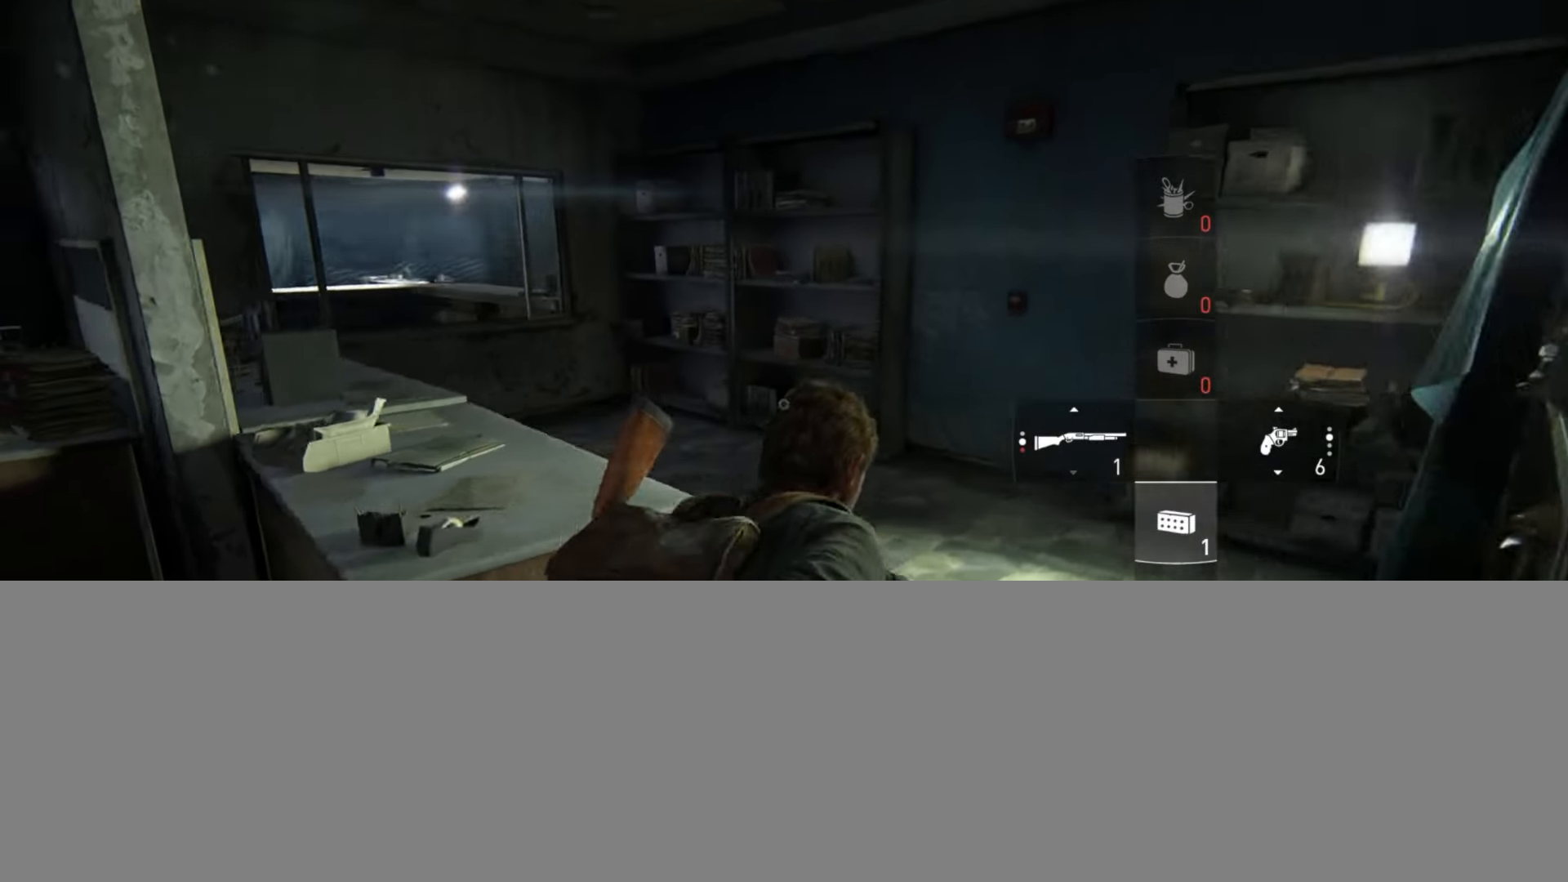
{"buttons": [], "left_stick": "up-left", "right_stick": "center", "events": [[183, "CIRCLE", "down"], [283, "left_stick", "up-left"], [283, "right_stick", "center"], [300, "CIRCLE", "up"], [350, "L2", "up"]]}
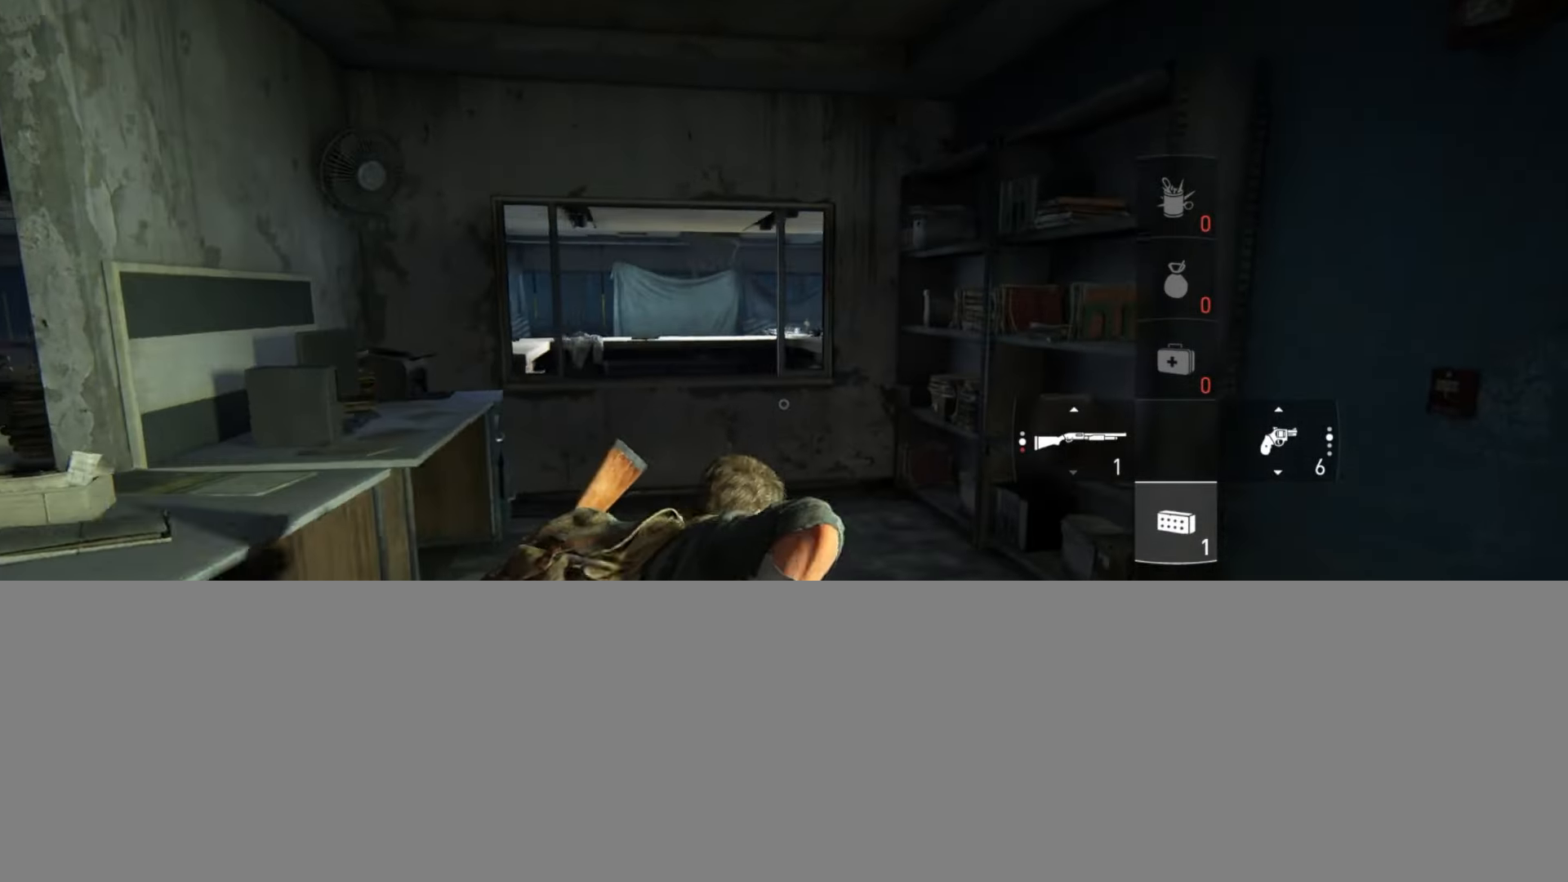
{"buttons": [], "left_stick": "up-left", "right_stick": "center", "events": [[250, "right_stick", "right"], [384, "right_stick", "center"]]}
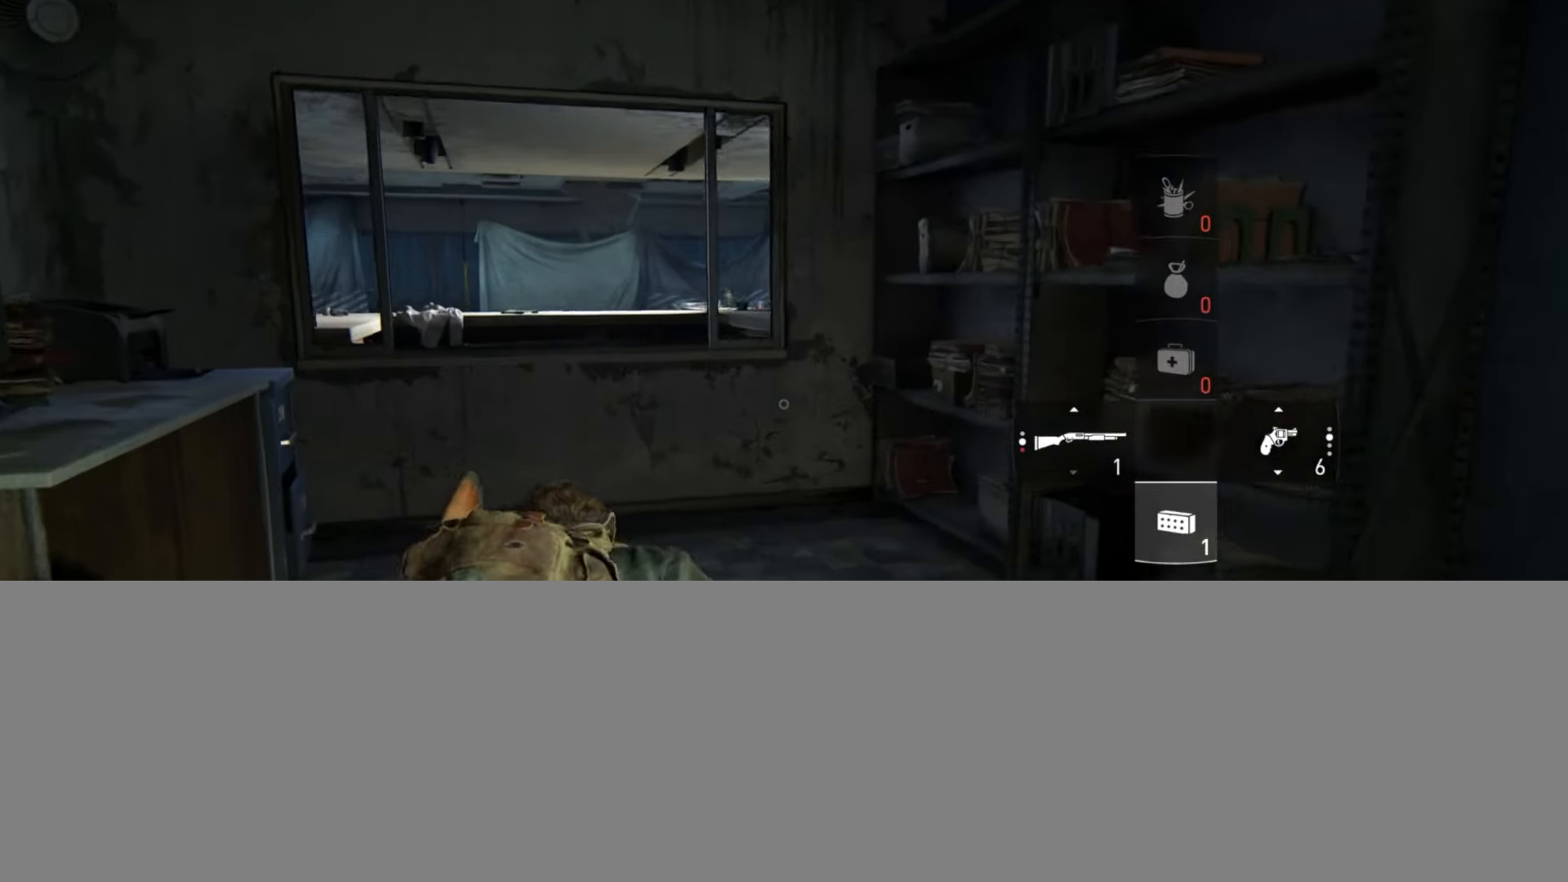
{"buttons": [], "left_stick": "up-left", "right_stick": "center", "events": []}
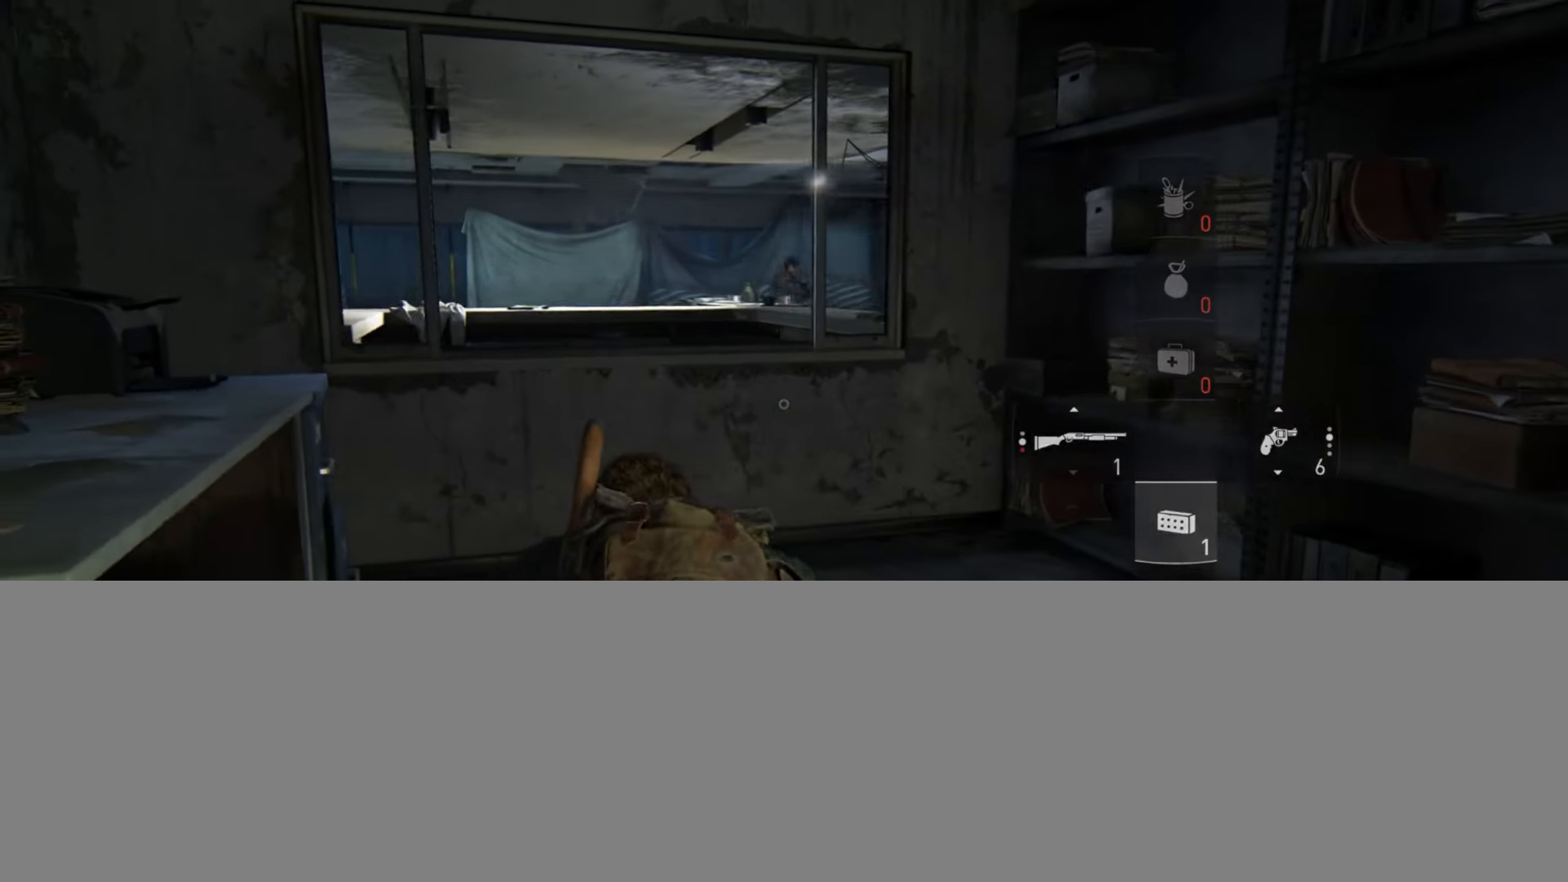
{"buttons": [], "left_stick": "up-left", "right_stick": "center", "events": [[50, "left_stick", "center"], [417, "left_stick", "up-left"]]}
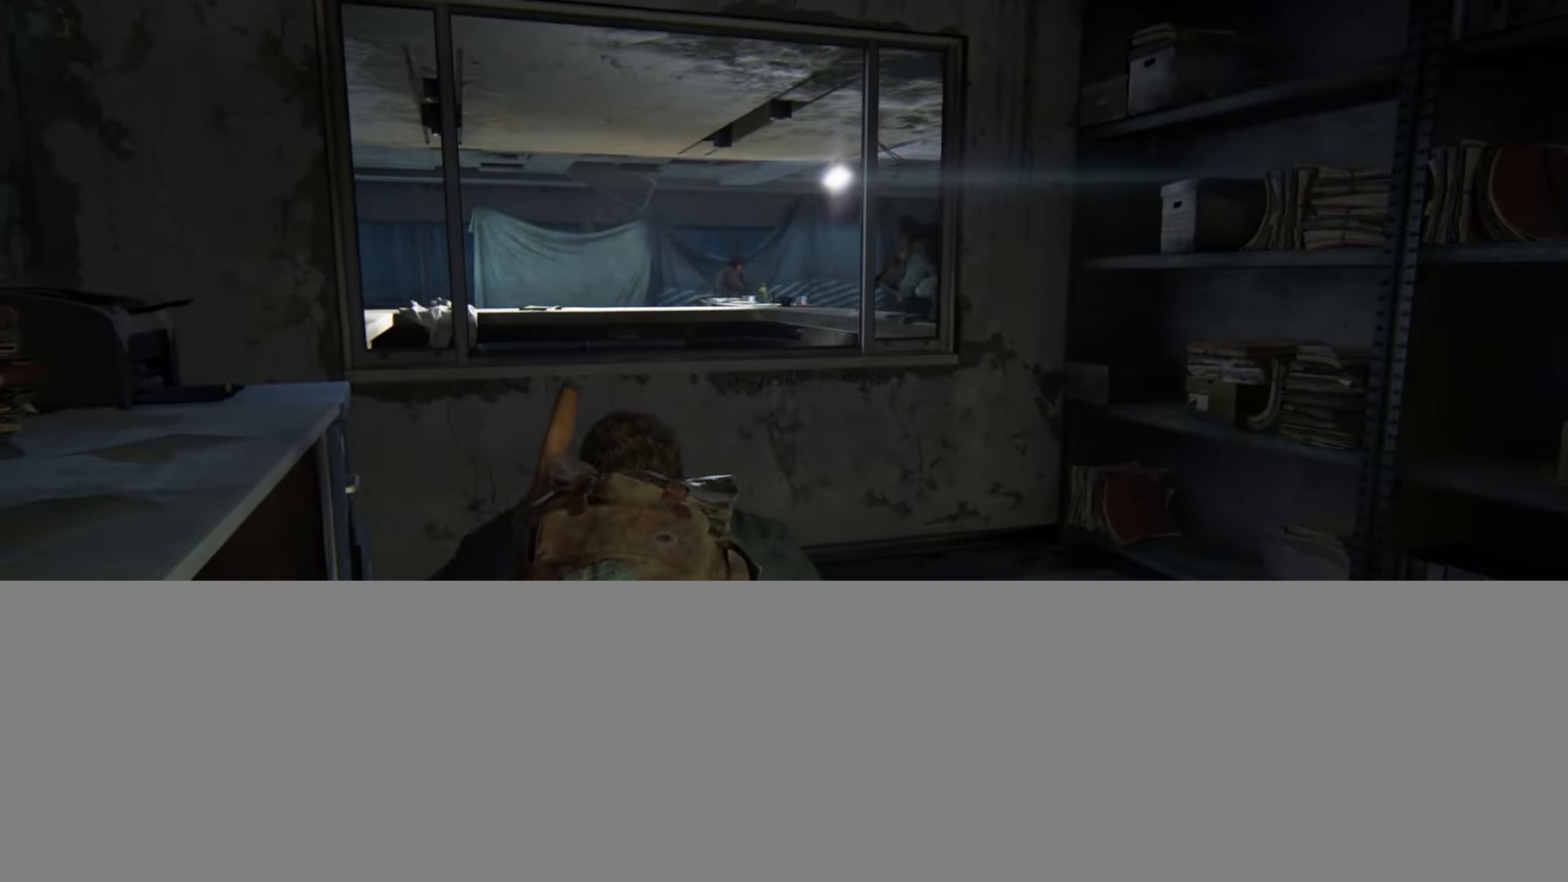
{"buttons": [], "left_stick": "up", "right_stick": "center", "events": [[183, "left_stick", "center"], [200, "right_stick", "down-right"], [317, "left_stick", "up"], [317, "right_stick", "center"]]}
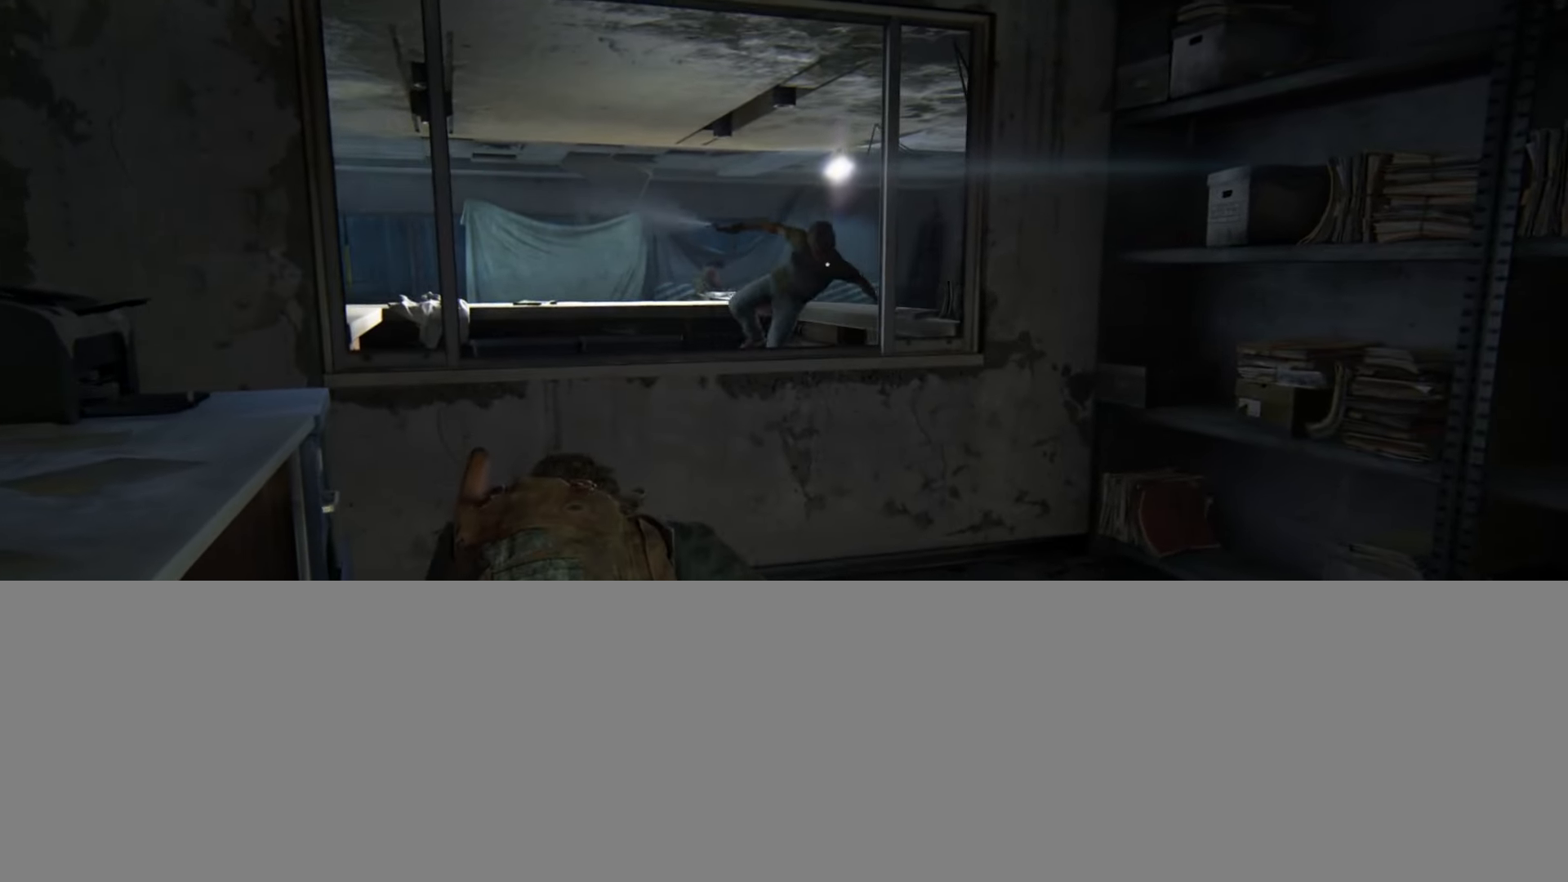
{"buttons": [], "left_stick": "up", "right_stick": "center", "events": [[83, "R1", "down"], [200, "R1", "up"], [283, "right_stick", "down-right"], [433, "right_stick", "center"]]}
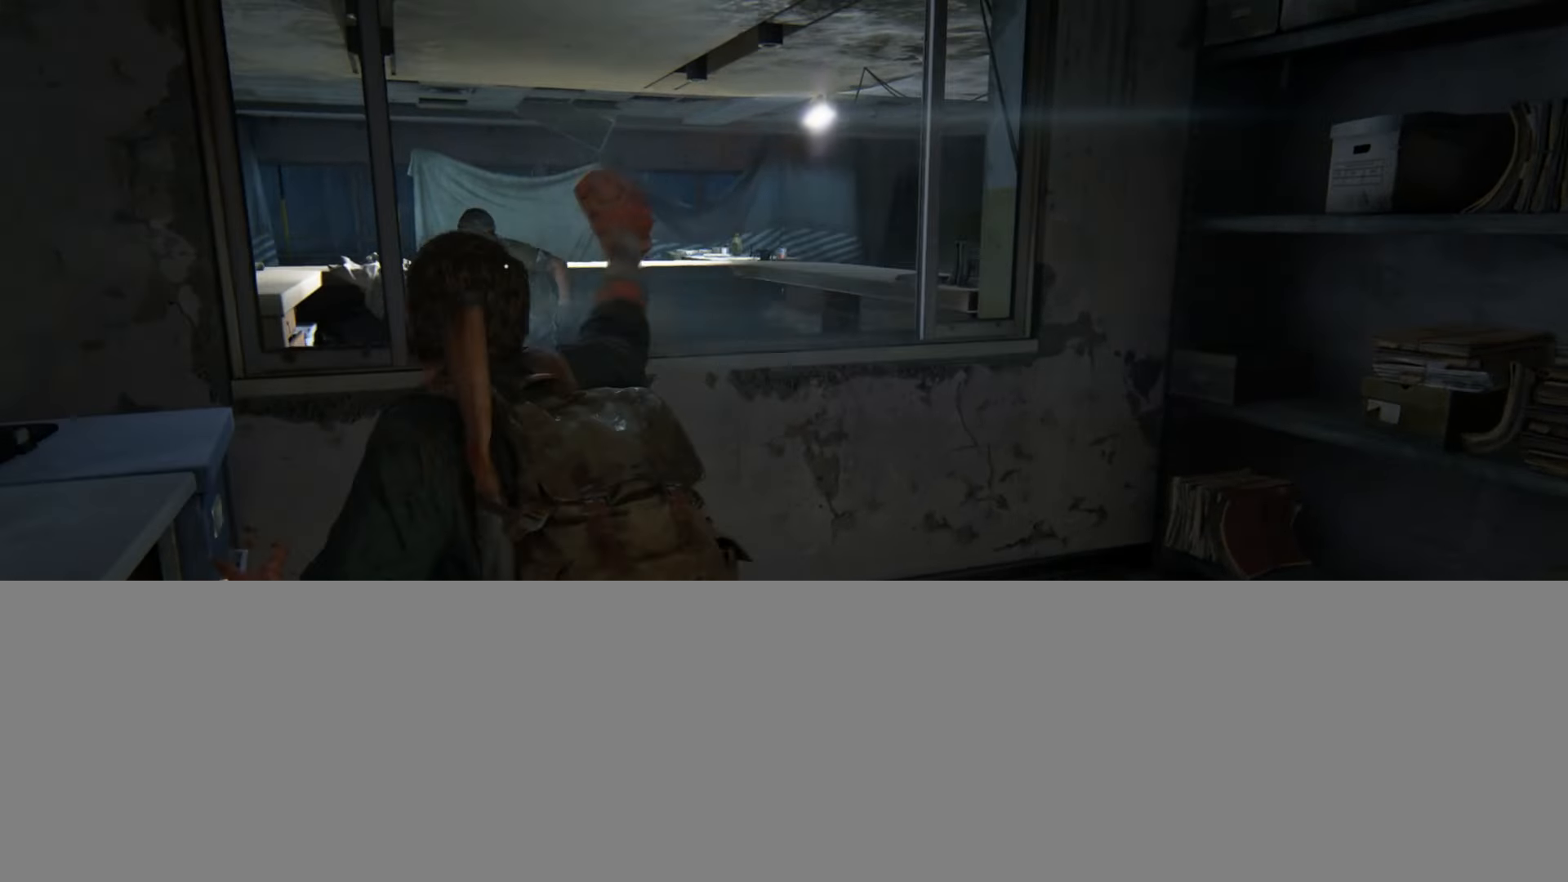
{"buttons": ["L2"], "left_stick": "up", "right_stick": "center", "events": [[17, "L2", "down"], [167, "CROSS", "down"], [267, "CROSS", "up"], [367, "CROSS", "down"], [434, "CROSS", "up"]]}